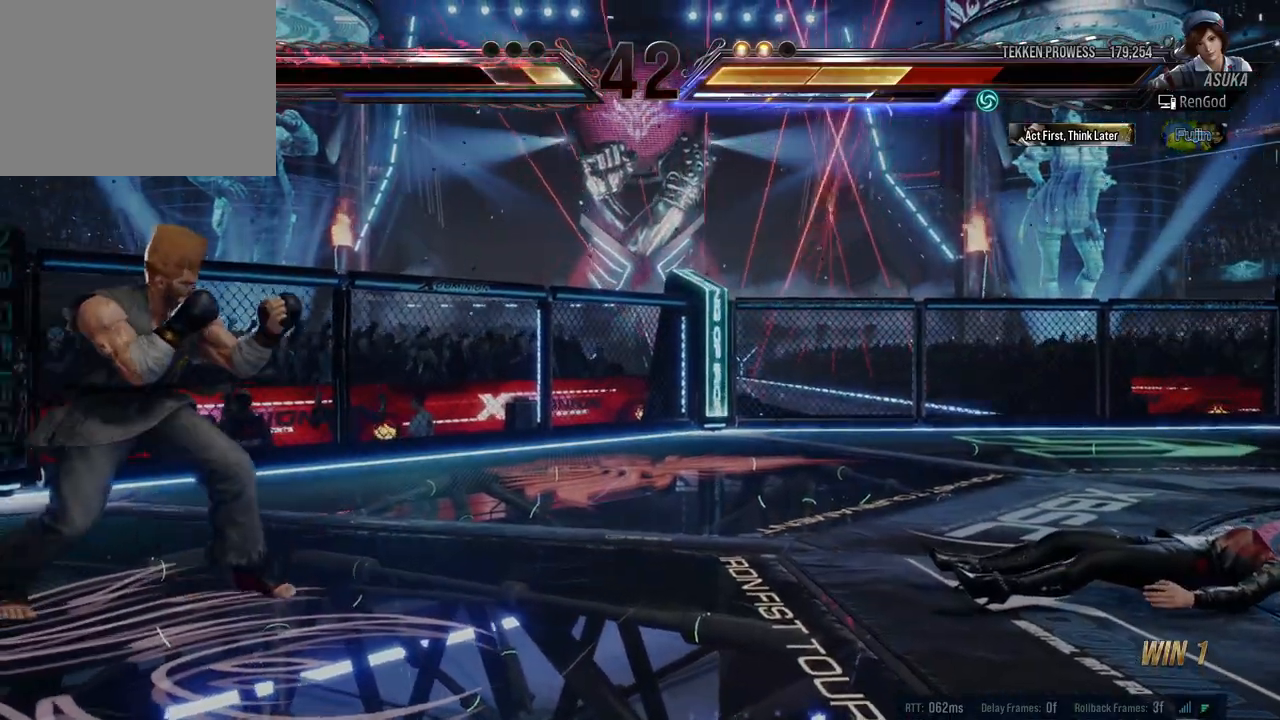
Gameplay with a controller (Xbox layout); each line is a JSON object with the inputs held at the frame after it. "events" lists button and stick changes between this image and that frame as [ms after this image, input, new state], when the widget could be followed in between. Not read: L2 R2 right_stick.
{"buttons": [], "left_stick": "center", "events": []}
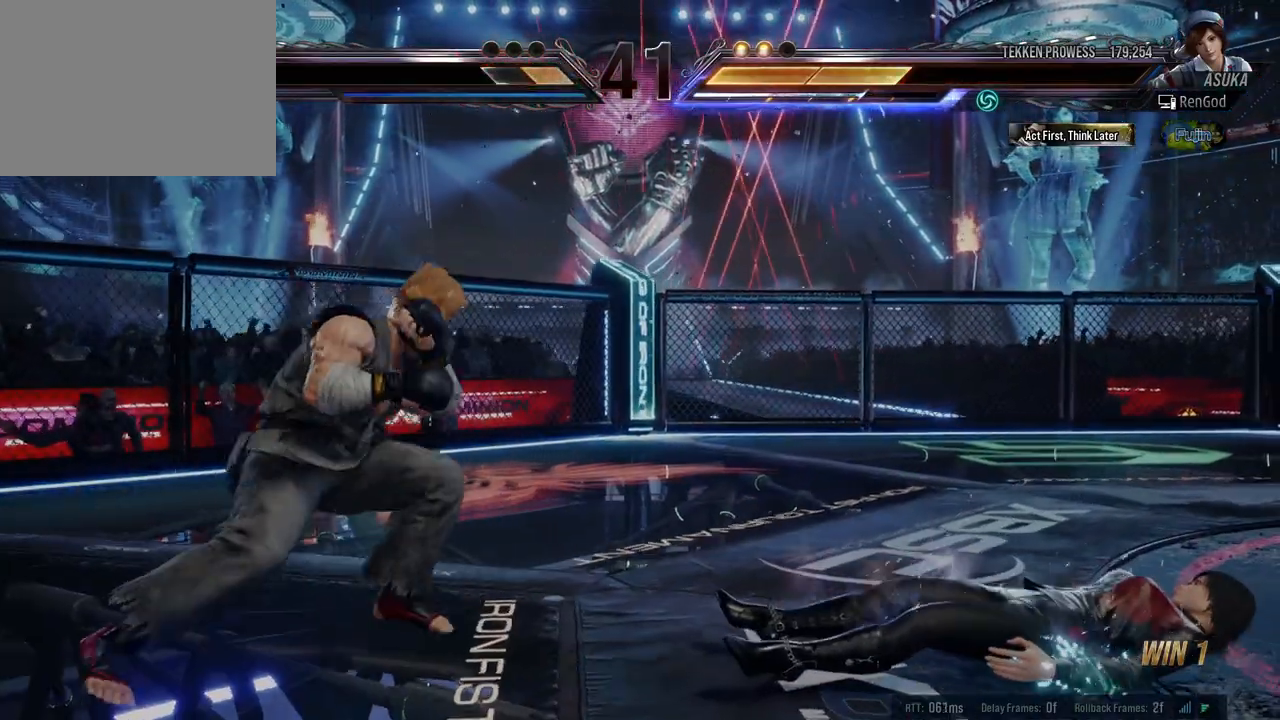
{"buttons": [], "left_stick": "center", "events": []}
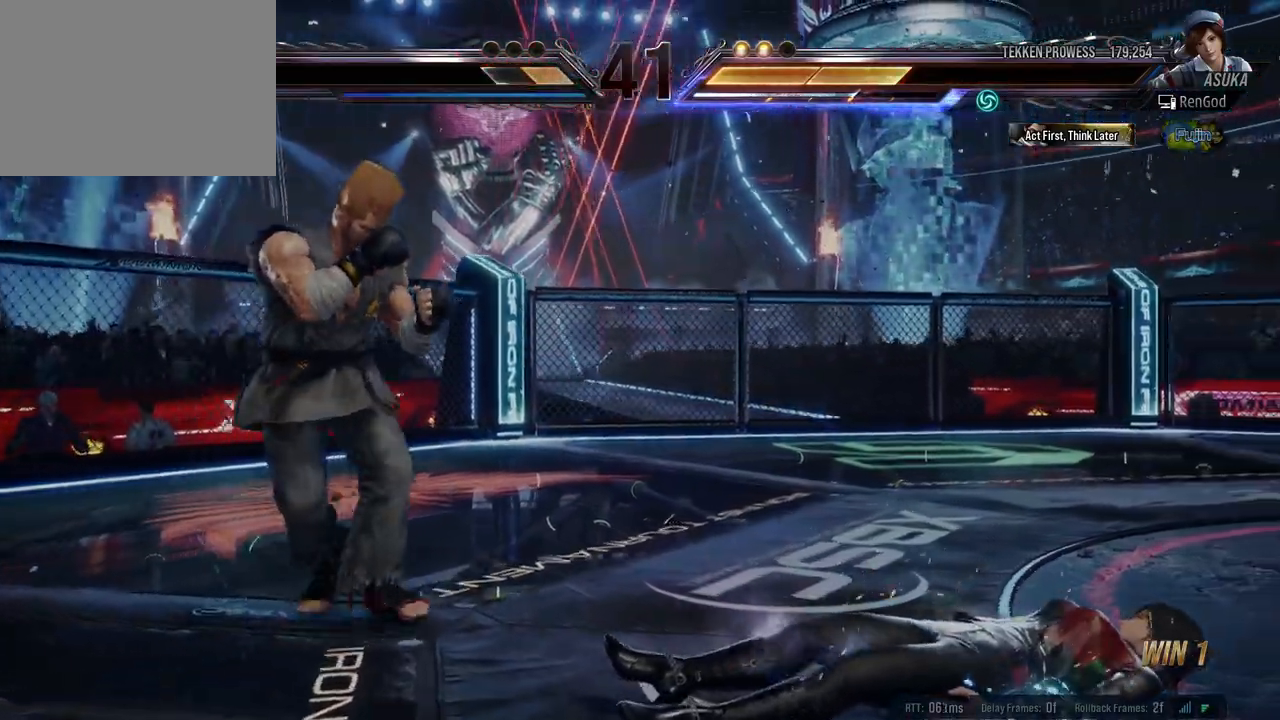
{"buttons": [], "left_stick": "center", "events": []}
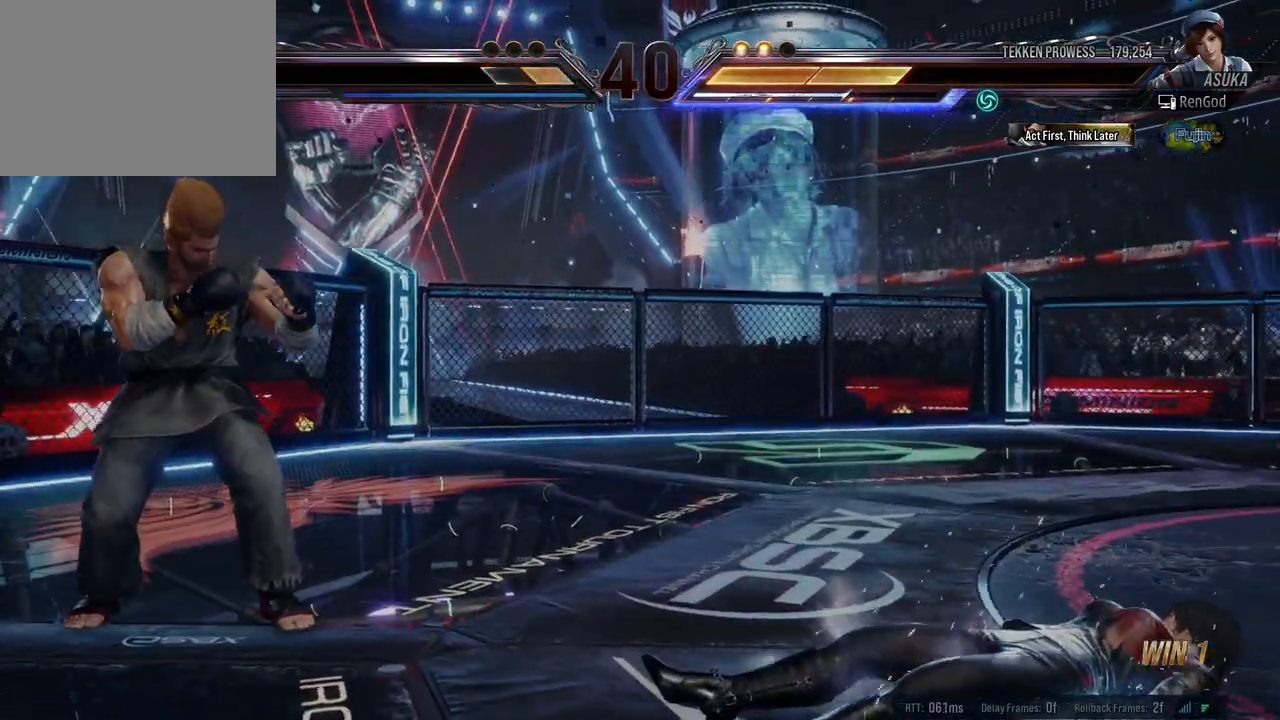
{"buttons": [], "left_stick": "down", "events": [[417, "left_stick", "down"]]}
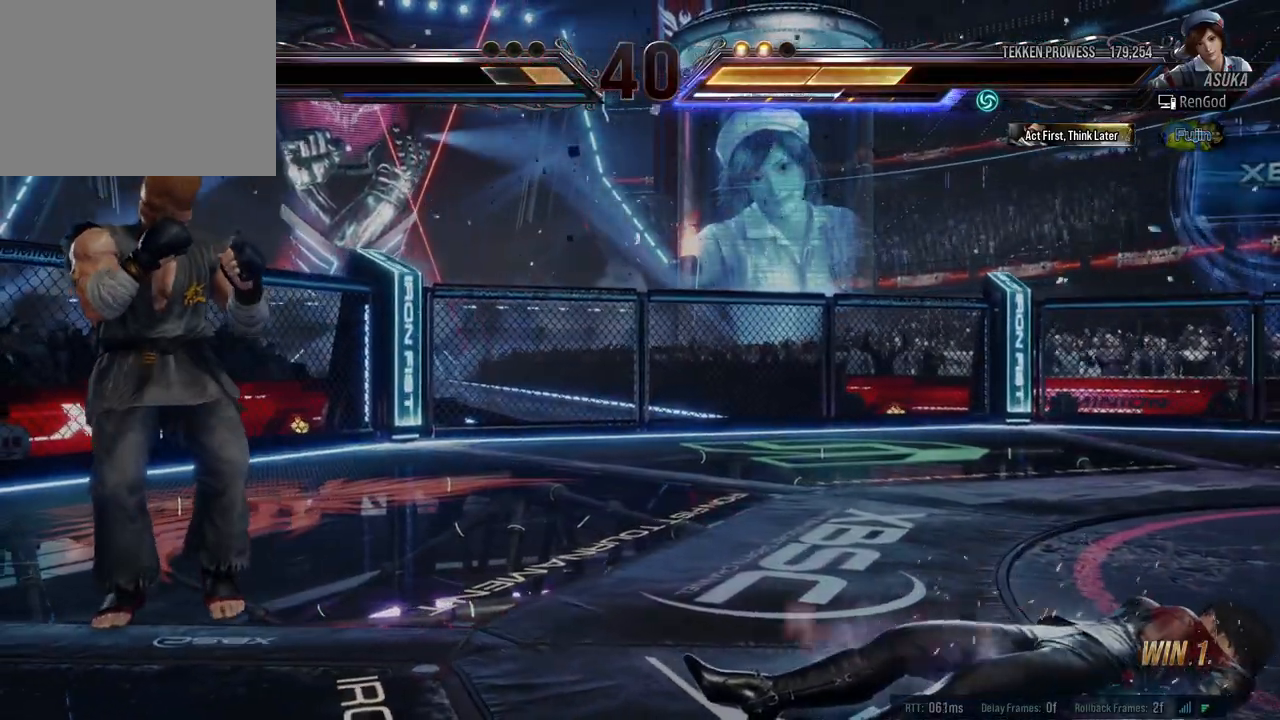
{"buttons": [], "left_stick": "center", "events": [[117, "left_stick", "center"]]}
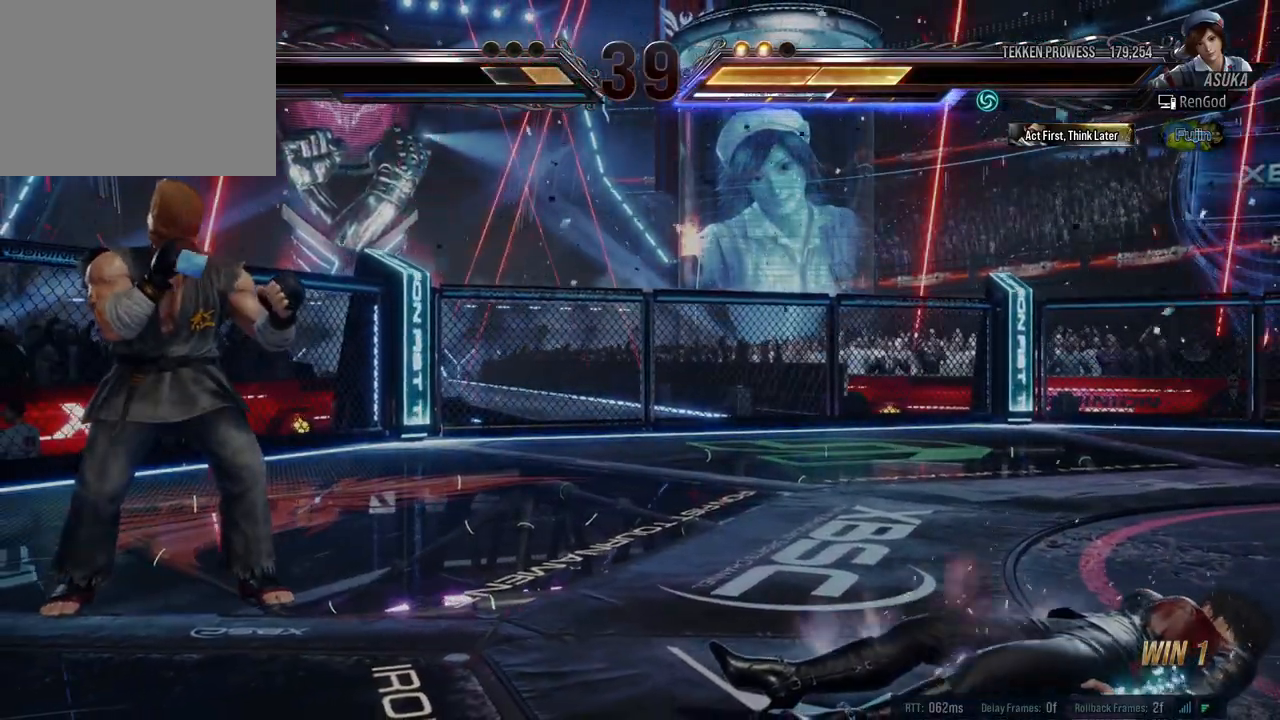
{"buttons": ["X", "Y"], "left_stick": "left", "events": [[83, "left_stick", "left"], [217, "X", "down"], [217, "Y", "down"], [433, "X", "up"], [450, "Y", "up"], [500, "X", "down"], [500, "Y", "down"]]}
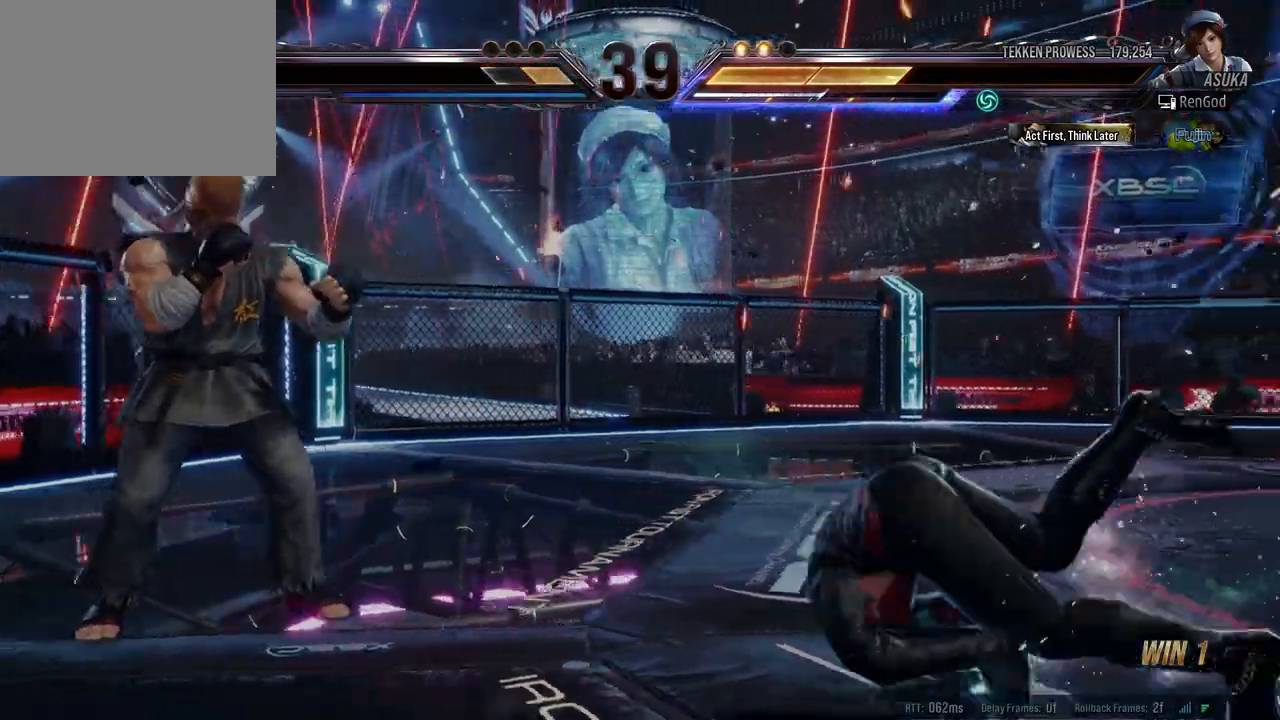
{"buttons": ["X", "Y"], "left_stick": "left", "events": [[100, "X", "up"], [117, "Y", "up"], [150, "X", "down"], [150, "Y", "down"], [200, "X", "up"], [200, "Y", "up"], [250, "X", "down"], [250, "Y", "down"], [300, "X", "up"], [317, "Y", "up"], [350, "Y", "down"], [367, "X", "down"], [417, "X", "up"], [417, "Y", "up"], [483, "X", "down"], [483, "Y", "down"]]}
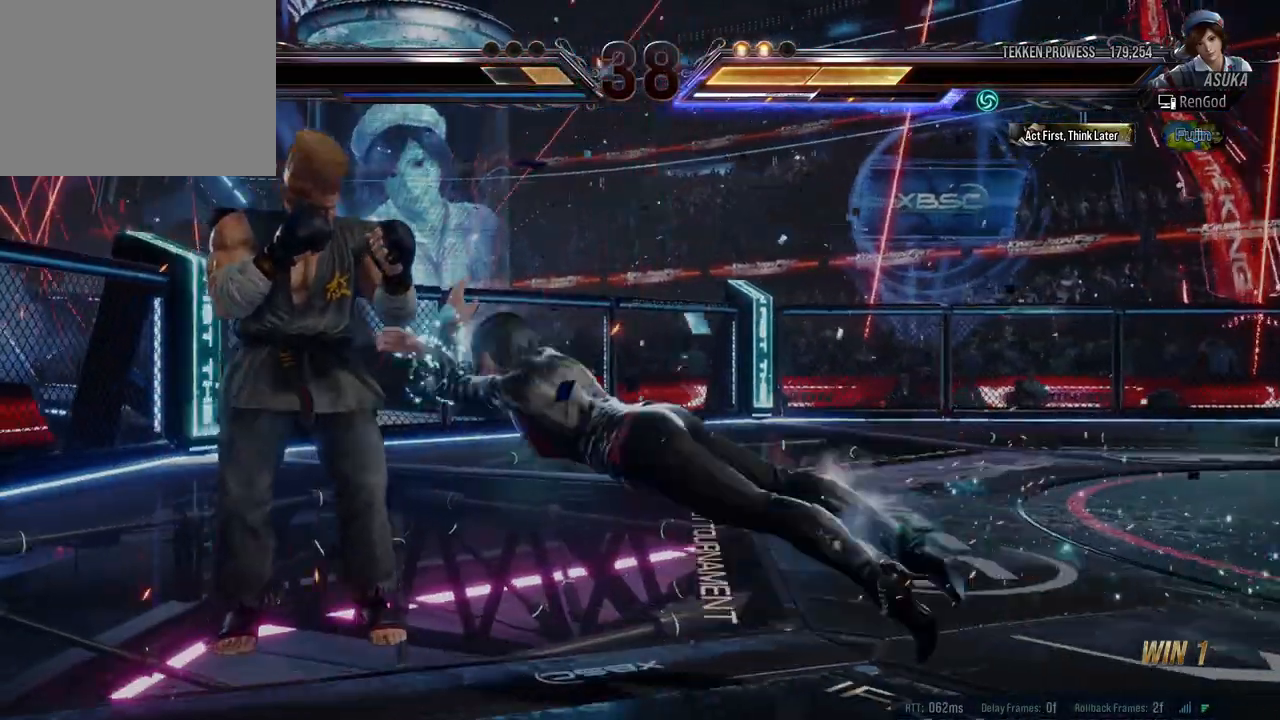
{"buttons": [], "left_stick": "center", "events": [[17, "X", "up"], [33, "Y", "up"], [100, "X", "down"], [100, "Y", "down"], [133, "X", "up"], [150, "Y", "up"], [233, "left_stick", "center"], [383, "left_stick", "right"], [483, "left_stick", "center"]]}
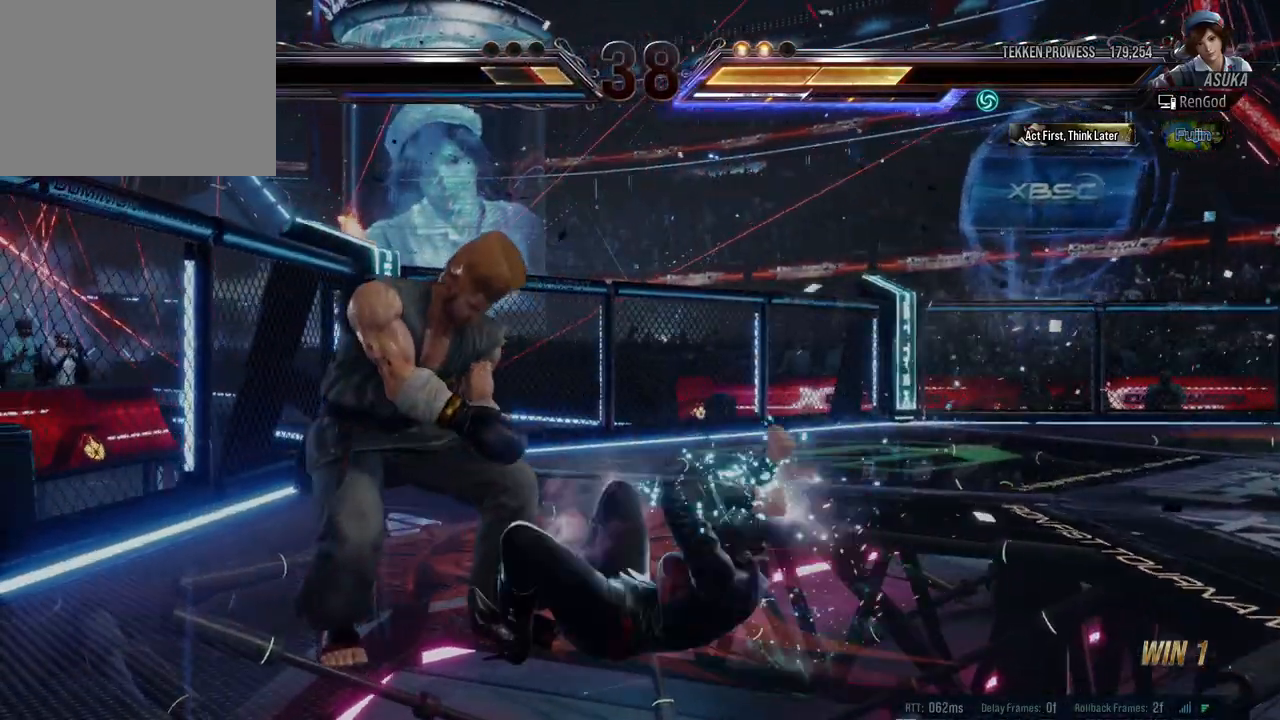
{"buttons": ["Y"], "left_stick": "down-right", "events": [[33, "left_stick", "right"], [183, "X", "down"], [267, "X", "up"], [283, "left_stick", "down-right"], [383, "Y", "down"]]}
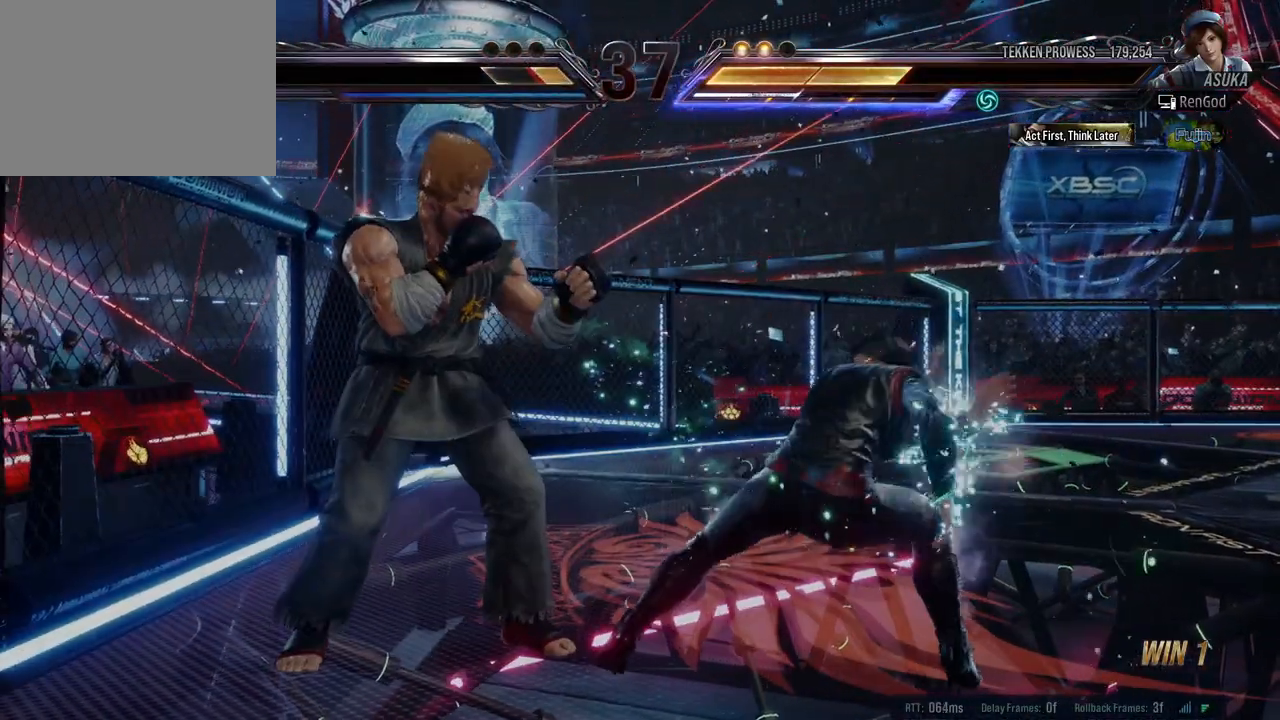
{"buttons": [], "left_stick": "center", "events": [[50, "left_stick", "center"], [117, "Y", "up"]]}
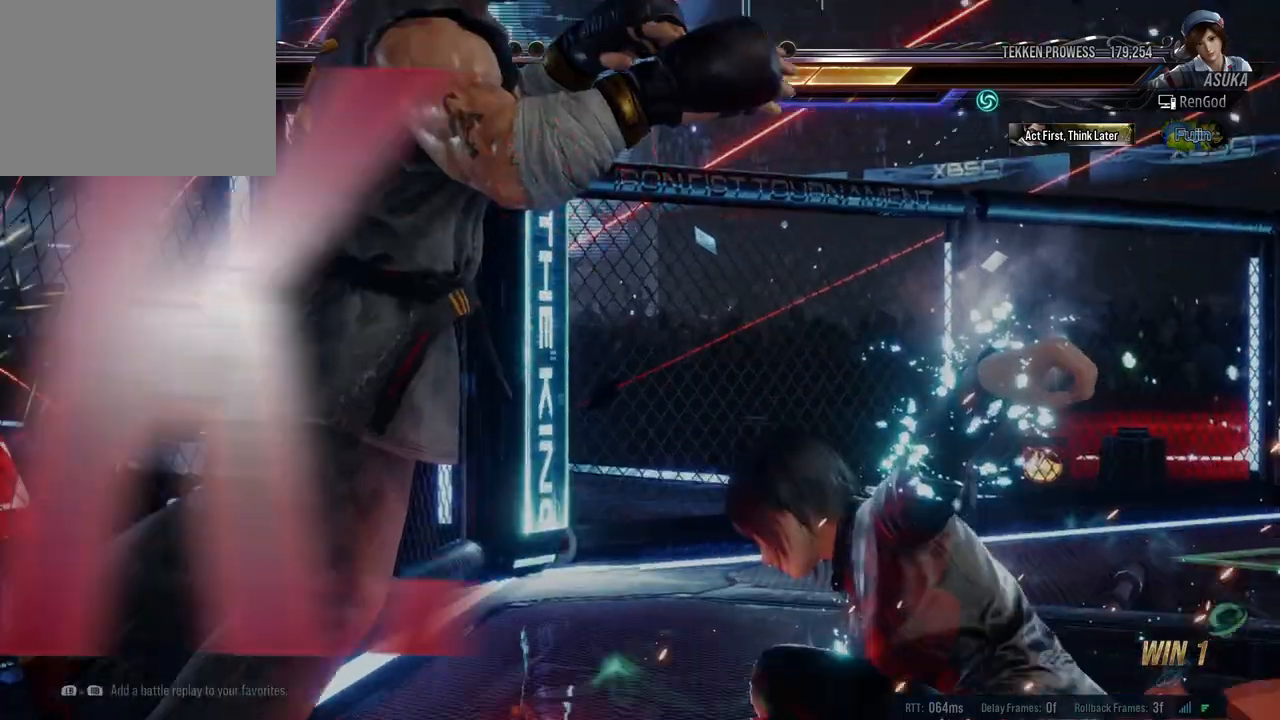
{"buttons": [], "left_stick": "center", "events": []}
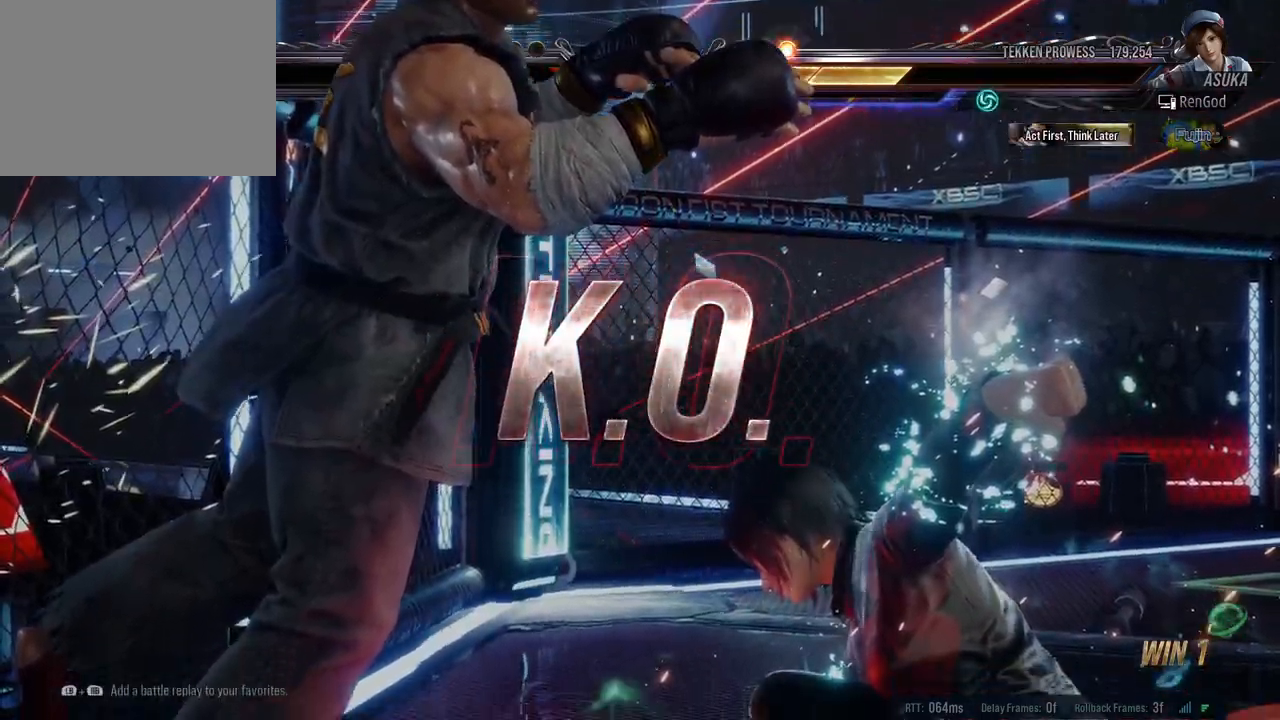
{"buttons": [], "left_stick": "center", "events": []}
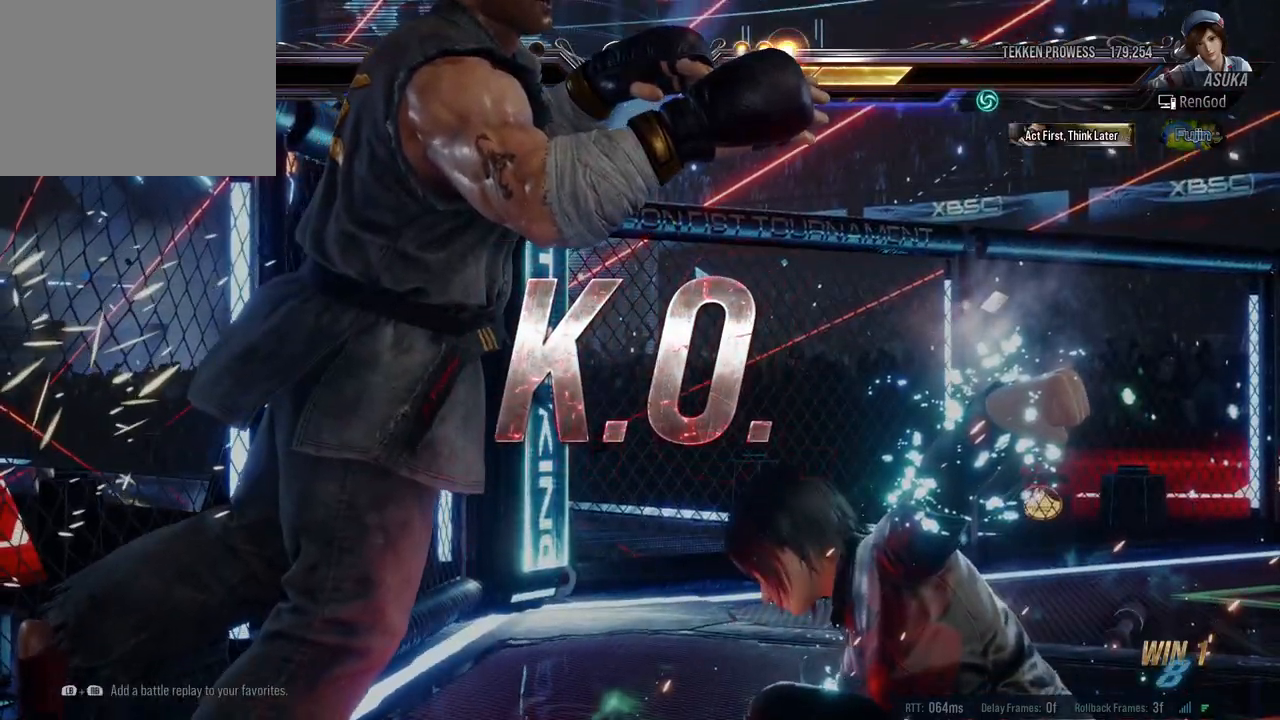
{"buttons": [], "left_stick": "center", "events": []}
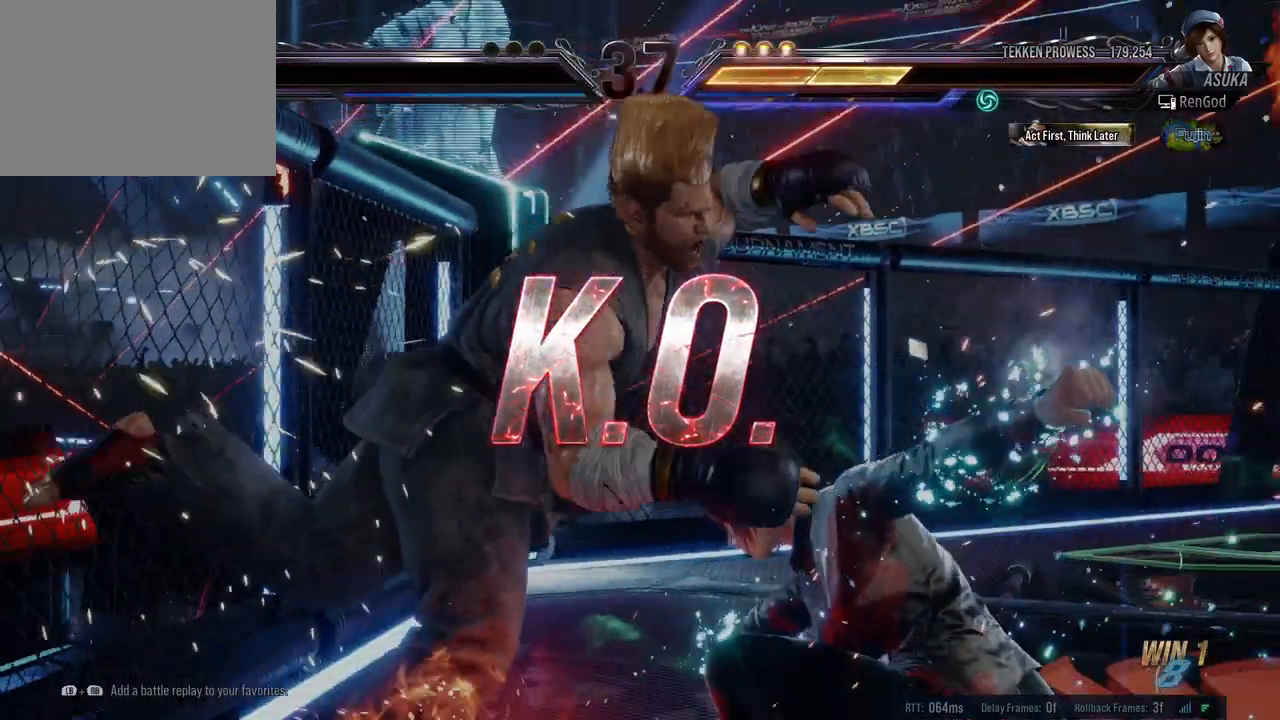
{"buttons": [], "left_stick": "center", "events": []}
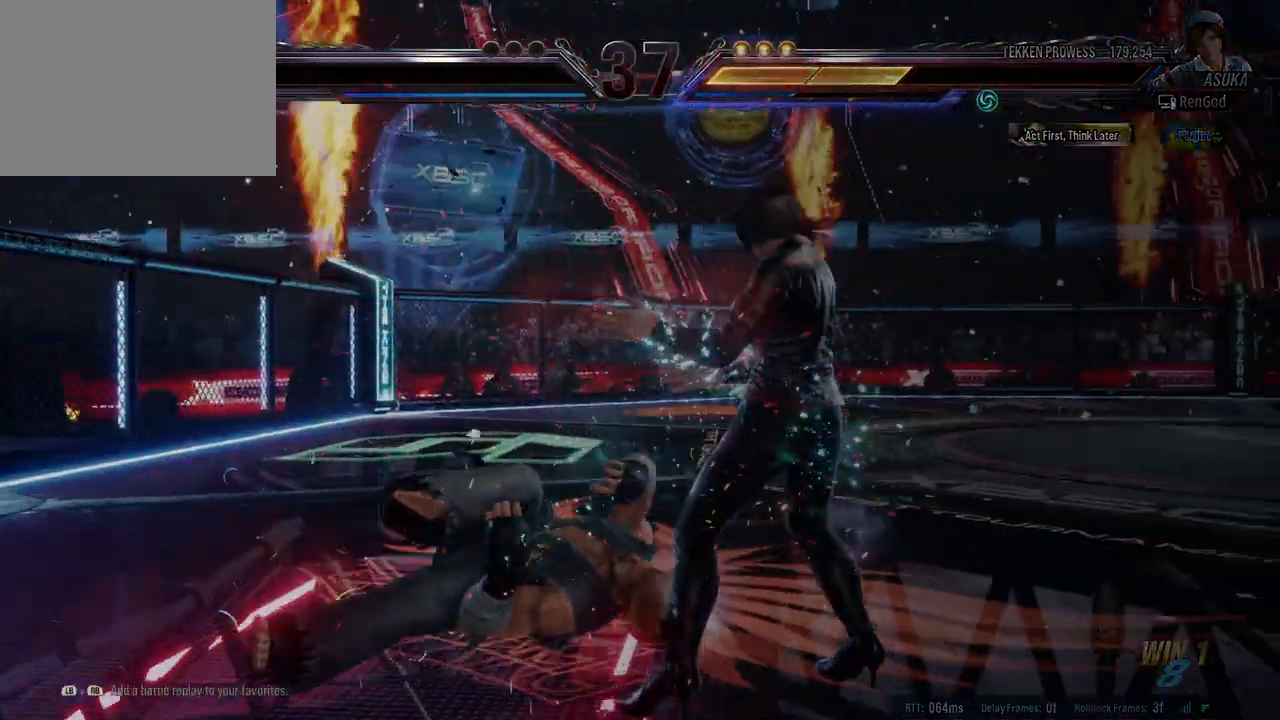
{"buttons": [], "left_stick": "center", "events": []}